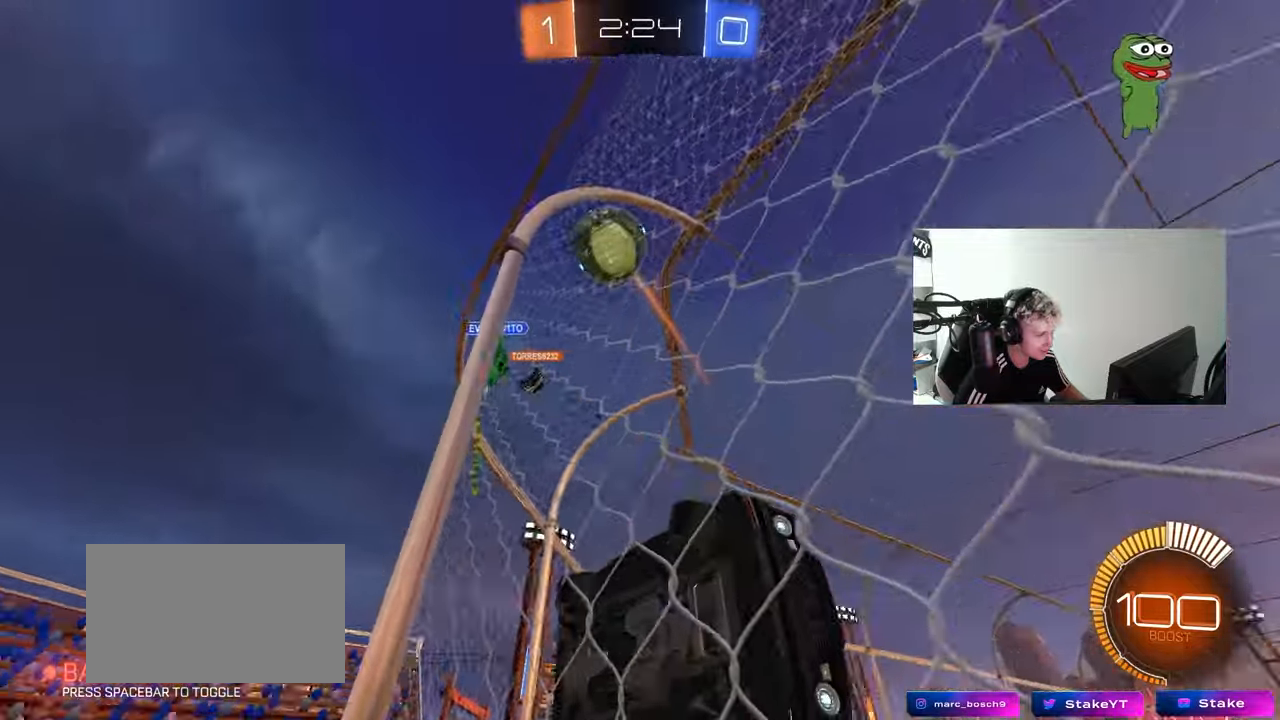
Gameplay with keyboard and mouse; each line is a JSON object with the keys and mouse buttons held at the frame after it. "events" lists presses ("down") and releases ("up") of "1", "2", "3", "4", "5", "a", "alt", "c", "caps_lock", "ctrl", "d", "e", "f", "g", "q", "r", "s", "shift", "space", "t", "tab", "v", "w", "x", "z", "mouse_left", "mouse_wheel" and "mouse_right" between this image and that frame as [ms after this image, input, new state], when the widget could be followed in between. "mouse_left", "mouse_wheel", "mouse_right" = the "left", "wheel", "right" buttons of the "mouse" list. No other keys are recorded. "wheel" means that the mouse wheel is clicked or scrolled. "mouse_move" is the direction in which the mouse moves at that frame (one of eight, or "still"), when it could be read.
{"keys": ["a", "shift", "w"], "mouse": ["left"], "mouse_move": "down", "events": [[33, "a", "up"], [33, "mouse_right", "down"], [83, "d", "down"], [267, "d", "up"], [267, "mouse_right", "up"], [267, "s", "up"], [267, "shift", "down"], [450, "a", "down"], [450, "mouse_left", "down"], [450, "w", "down"]]}
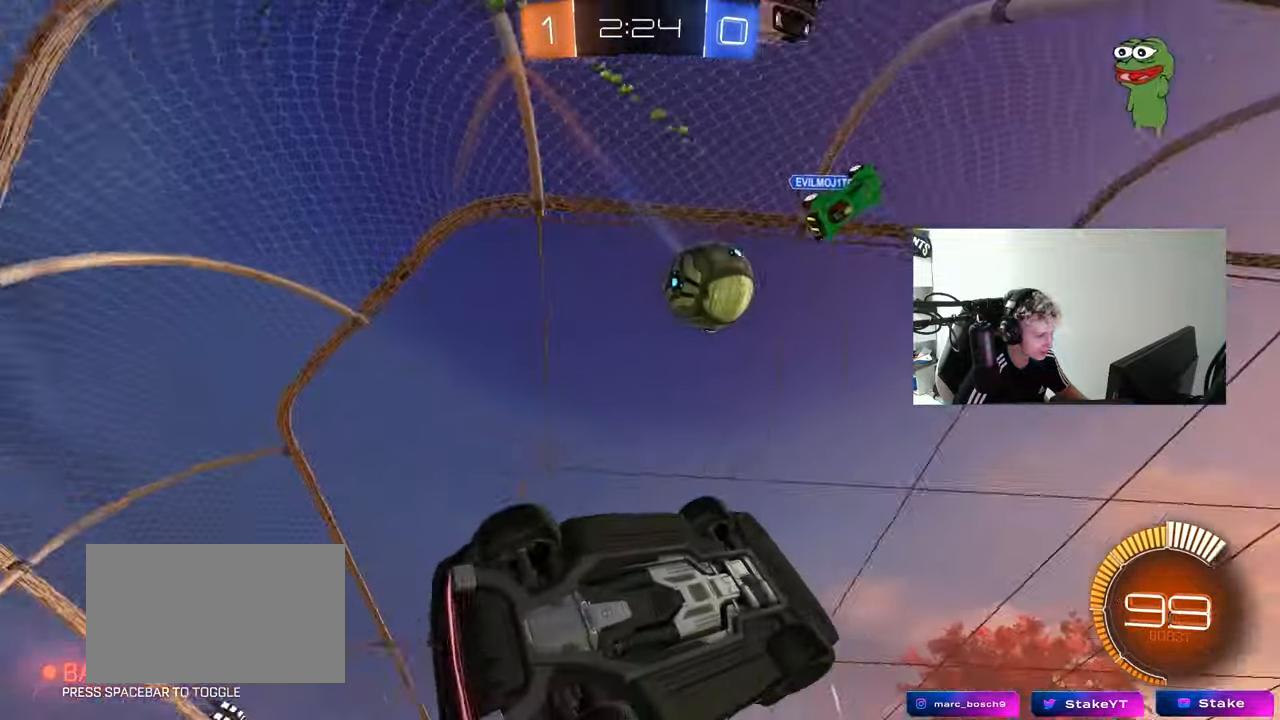
{"keys": ["a", "s", "shift"], "mouse": ["left", "right"], "mouse_move": "still", "events": [[50, "shift", "up"], [50, "w", "up"], [100, "shift", "down"], [150, "w", "down"], [183, "shift", "up"], [383, "mouse_right", "down"], [383, "s", "down"], [383, "w", "up"], [467, "shift", "down"]]}
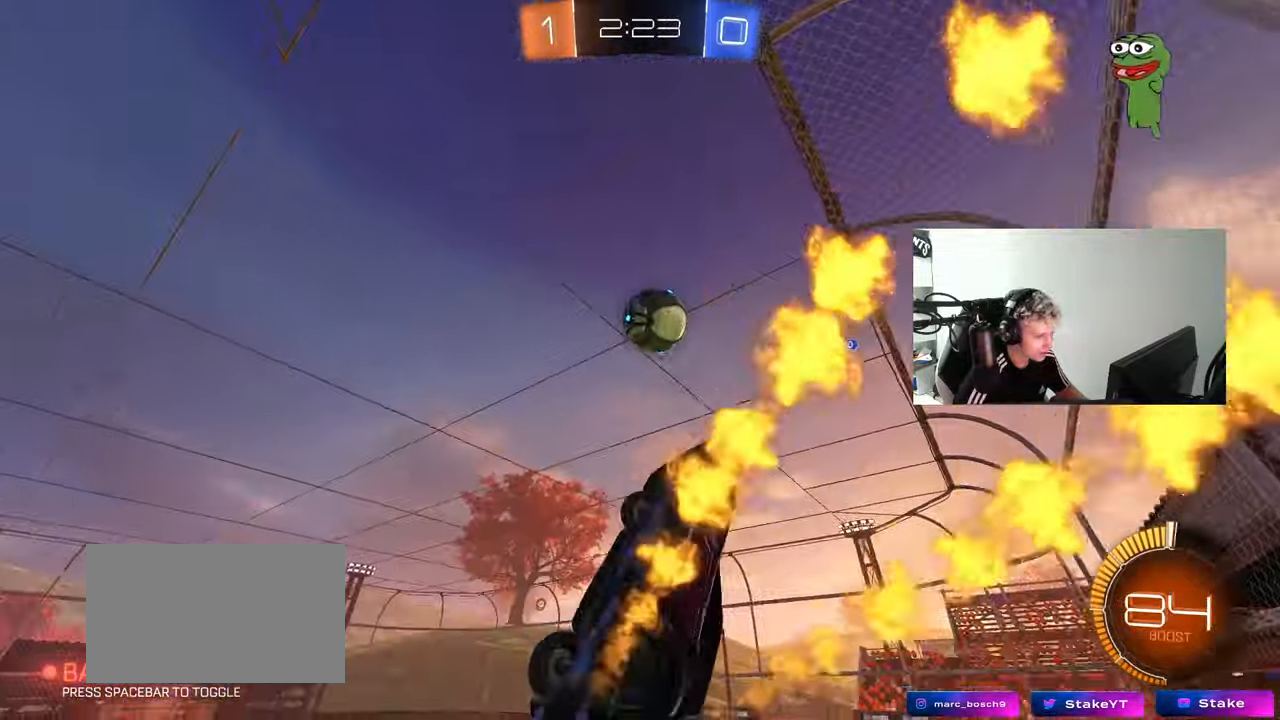
{"keys": ["a"], "mouse": ["left"], "mouse_move": "still", "events": [[67, "mouse_right", "up"], [67, "s", "up"], [167, "w", "down"], [200, "shift", "up"], [300, "w", "up"]]}
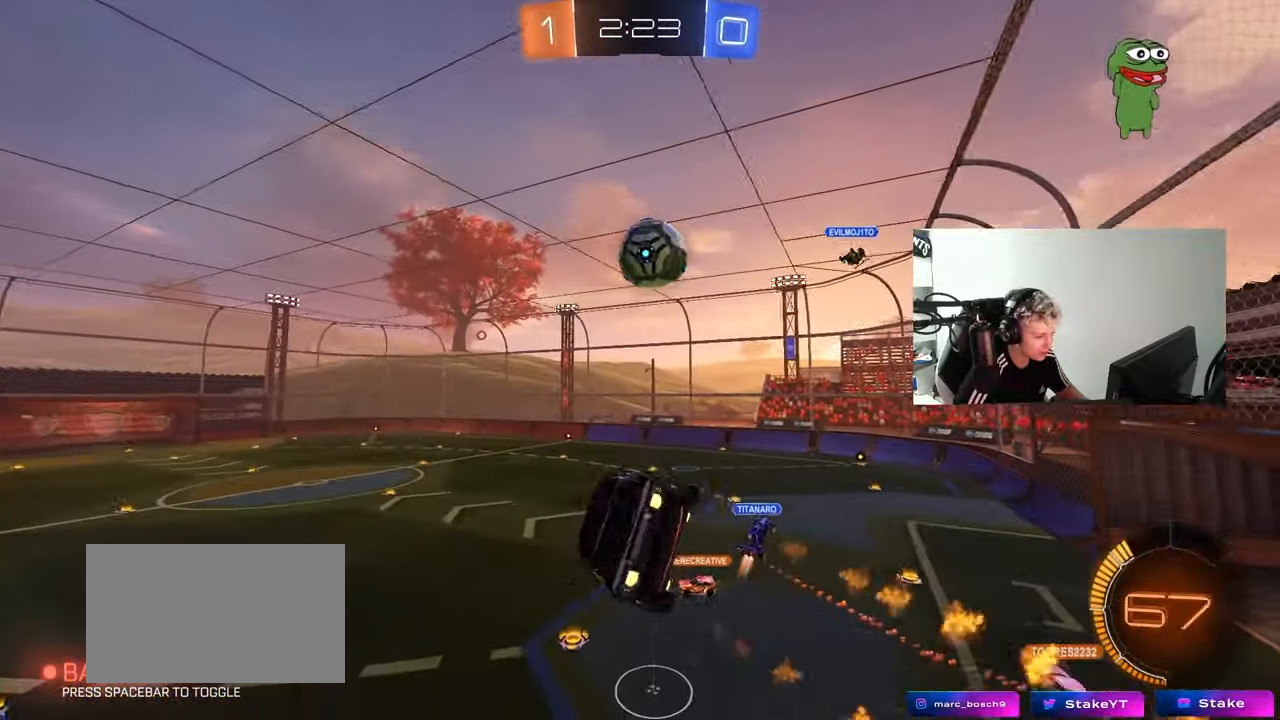
{"keys": ["a", "shift"], "mouse": [], "mouse_move": "still", "events": [[33, "w", "down"], [83, "w", "up"], [133, "shift", "down"], [183, "s", "down"], [267, "mouse_left", "up"], [267, "s", "up"]]}
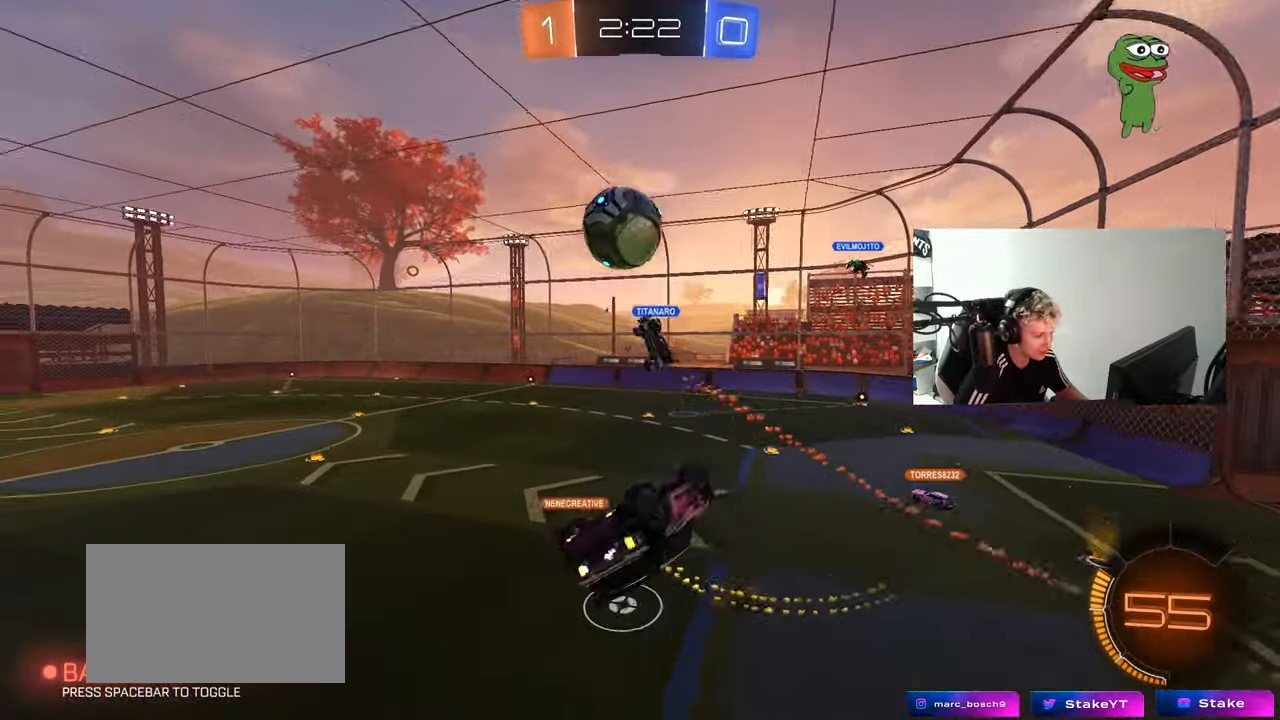
{"keys": ["a"], "mouse": [], "mouse_move": "still", "events": [[200, "space", "down"], [333, "s", "down"], [333, "shift", "up"], [333, "space", "up"], [467, "s", "up"]]}
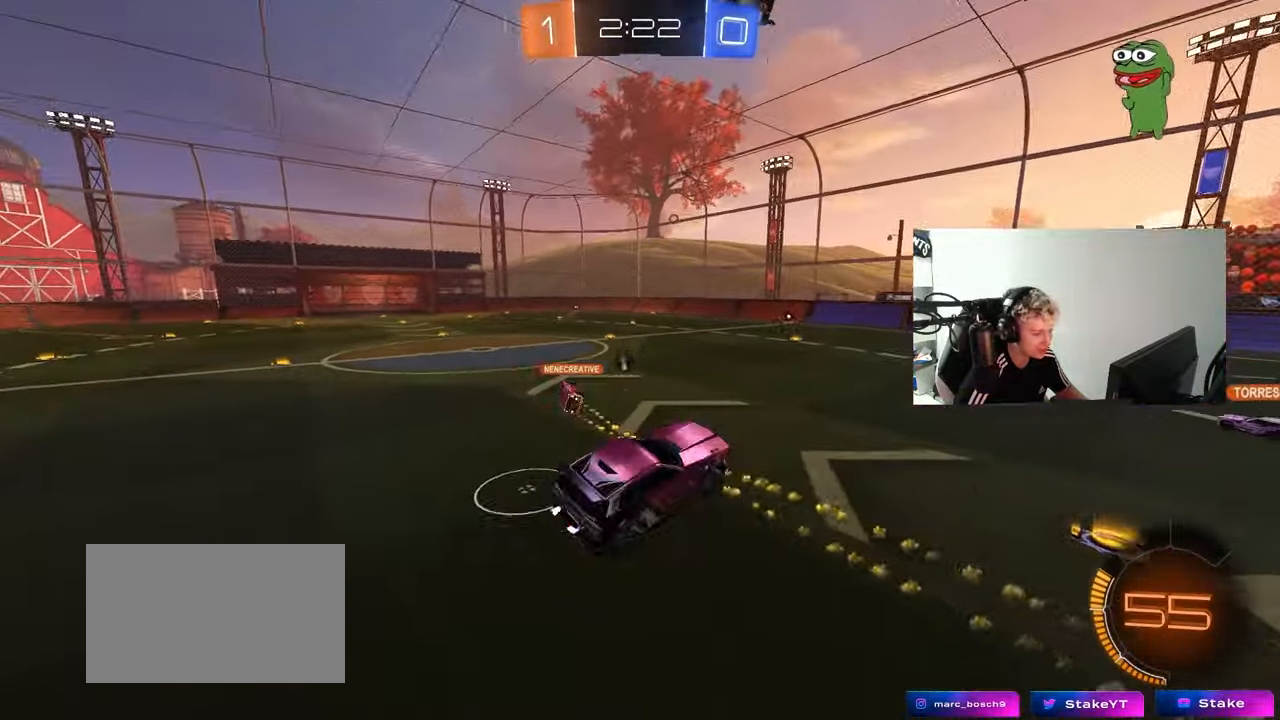
{"keys": ["a", "w"], "mouse": ["left"], "mouse_move": "still", "events": [[117, "a", "up"], [200, "w", "down"], [250, "mouse_left", "down"], [300, "a", "down"]]}
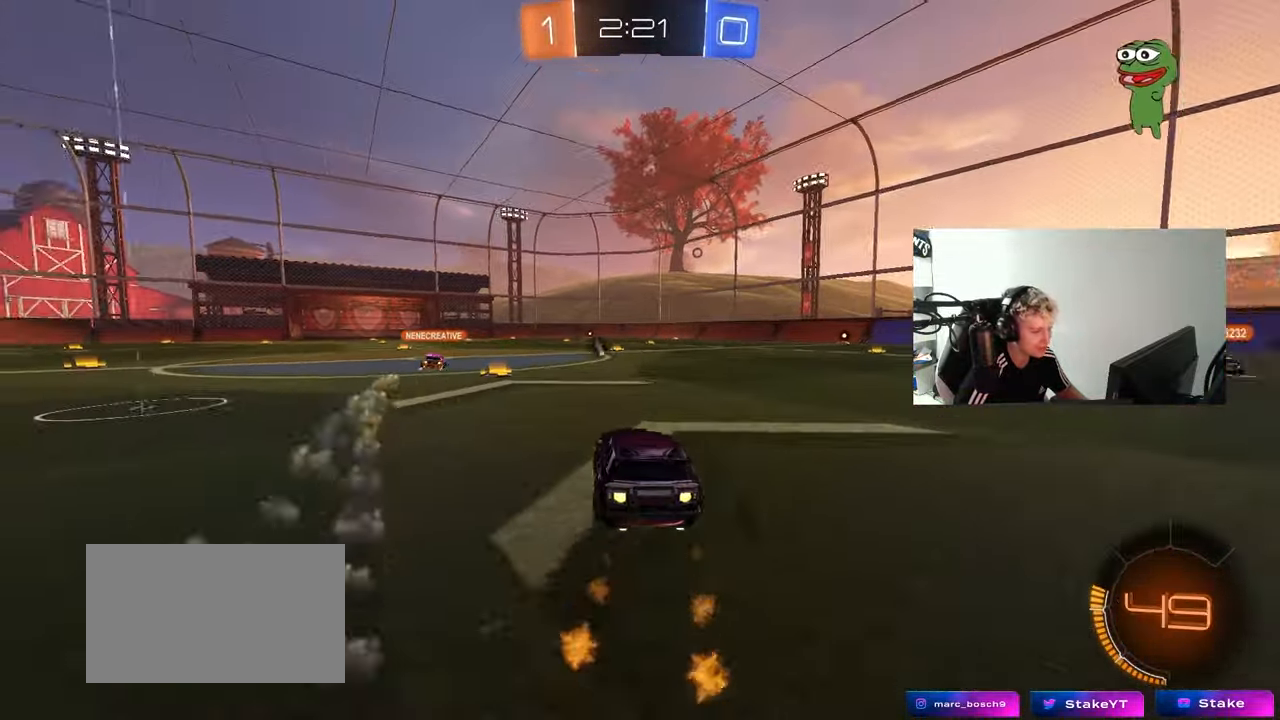
{"keys": ["a", "s", "shift"], "mouse": [], "mouse_move": "up-right", "events": [[133, "mouse_right", "down"], [183, "shift", "down"], [233, "mouse_right", "up"], [233, "space", "down"], [267, "mouse_right", "down"], [300, "mouse_left", "up"], [317, "s", "down"], [317, "w", "up"], [417, "mouse_right", "up"], [417, "space", "up"]]}
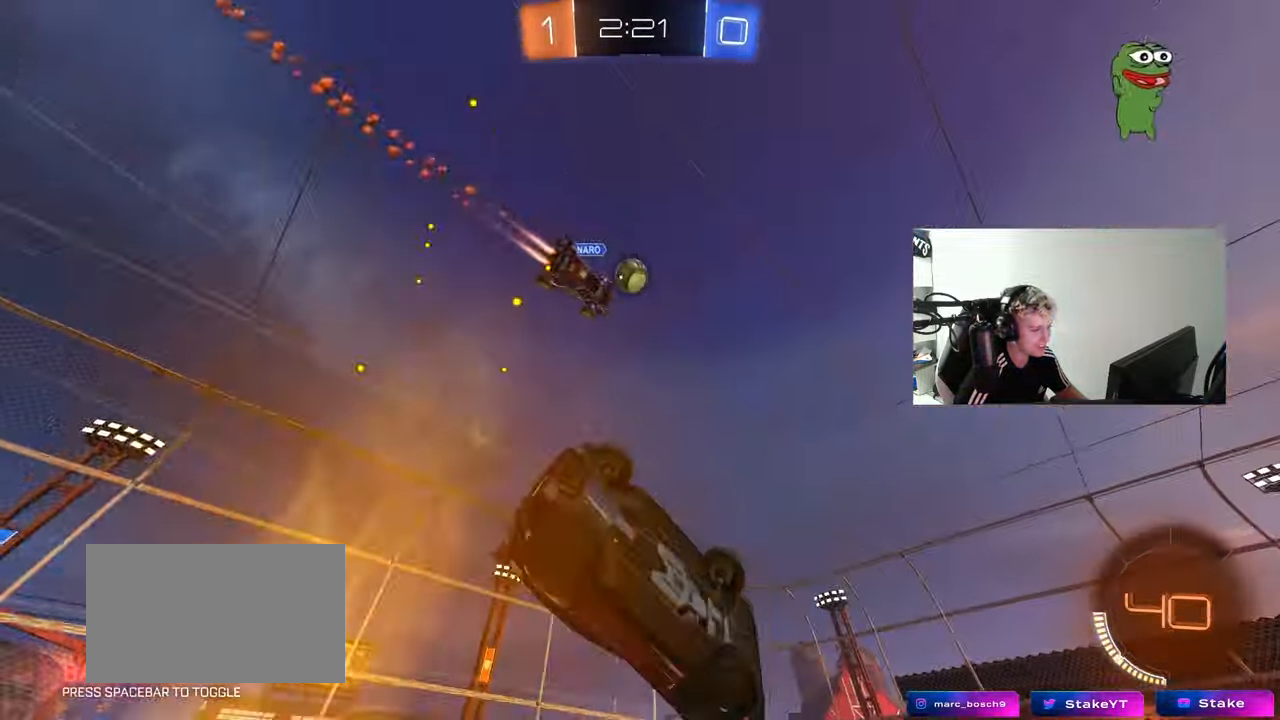
{"keys": ["a", "s"], "mouse": [], "mouse_move": "still", "events": [[100, "s", "up"], [150, "space", "down"], [283, "s", "down"], [383, "space", "up"], [467, "shift", "up"]]}
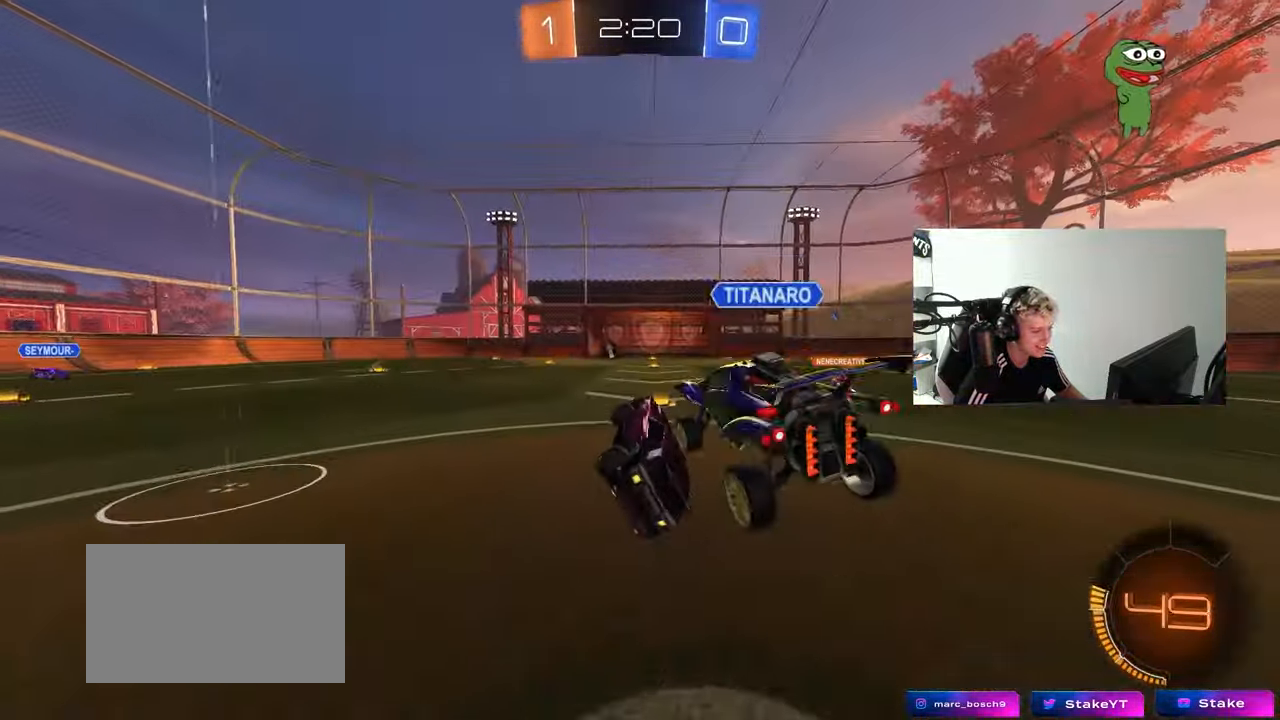
{"keys": ["a", "w"], "mouse": [], "mouse_move": "still", "events": [[17, "s", "up"], [67, "a", "up"], [67, "space", "down"], [200, "w", "down"], [250, "space", "up"], [450, "a", "down"]]}
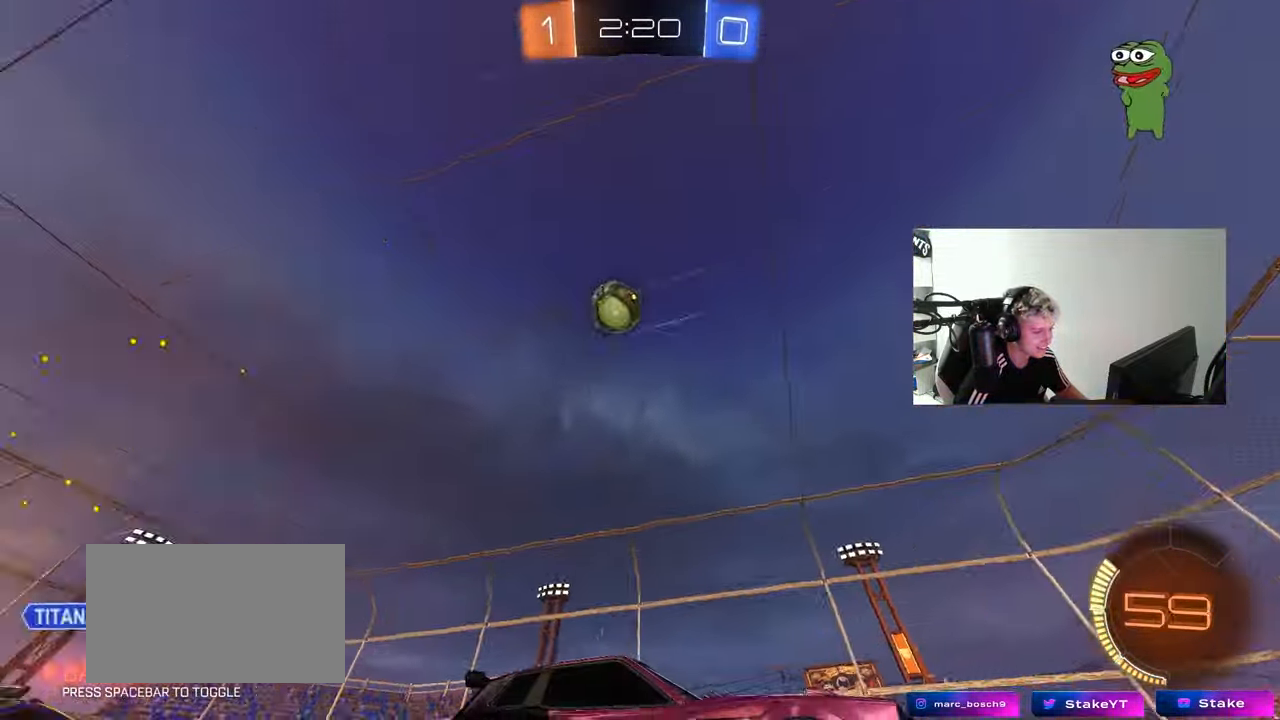
{"keys": [], "mouse": ["left", "right"], "mouse_move": "up-left", "events": [[33, "s", "down"], [33, "w", "up"], [217, "mouse_right", "down"], [450, "a", "up"], [450, "mouse_left", "down"], [450, "mouse_right", "up"], [450, "s", "up"], [500, "mouse_right", "down"]]}
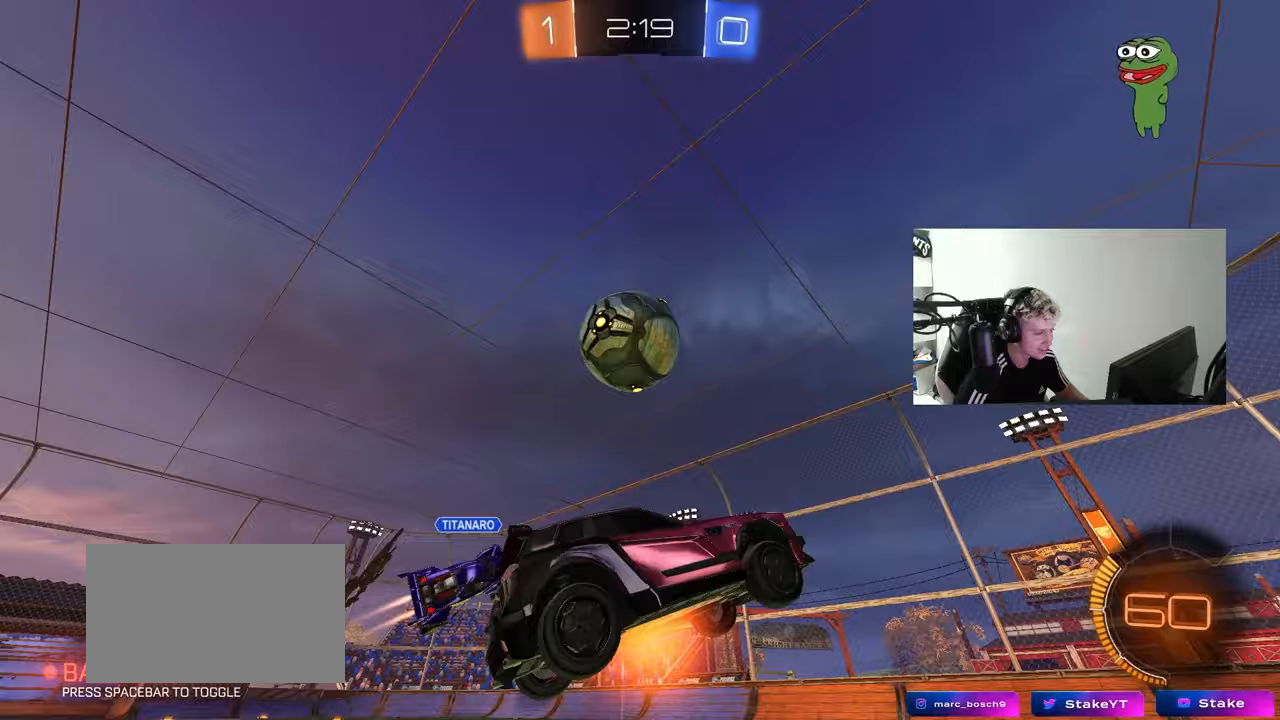
{"keys": ["a", "s"], "mouse": [], "mouse_move": "left", "events": [[100, "a", "down"], [100, "shift", "down"], [150, "w", "down"], [183, "mouse_right", "up"], [283, "w", "up"], [333, "s", "down"], [350, "mouse_left", "up"], [467, "shift", "up"]]}
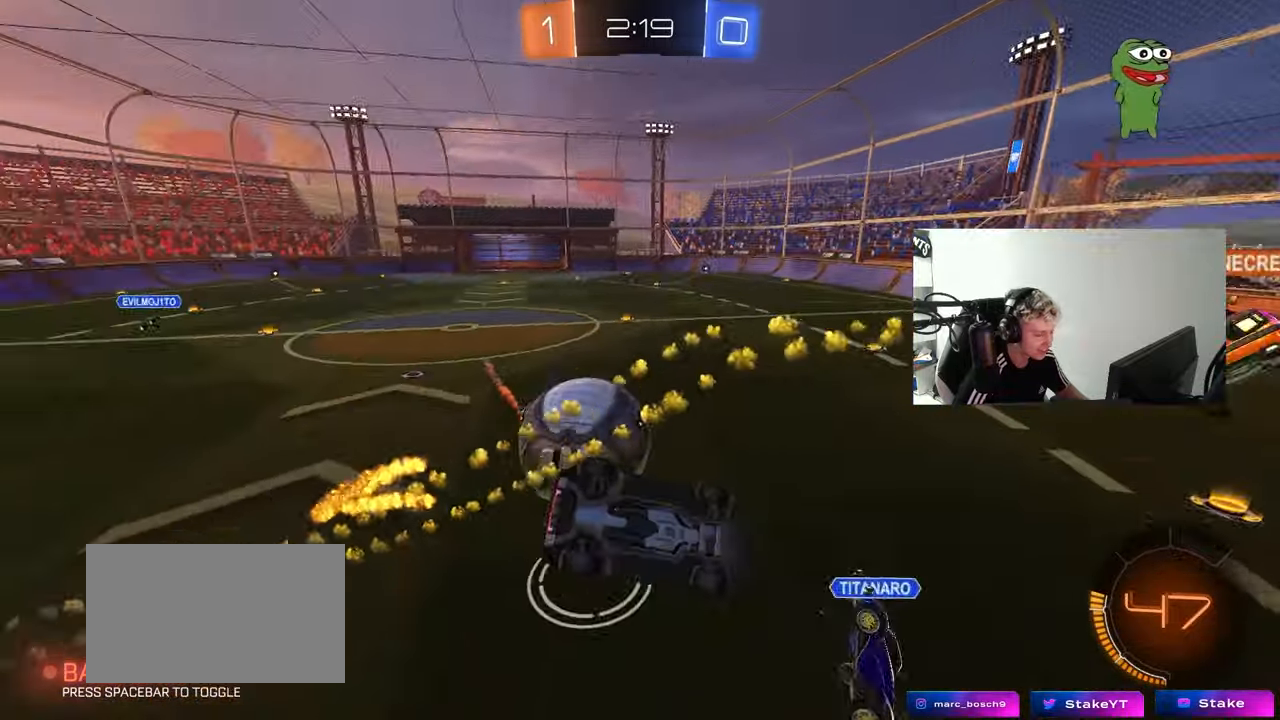
{"keys": ["shift"], "mouse": ["left"], "mouse_move": "down", "events": [[67, "a", "up"], [117, "d", "down"], [167, "a", "down"], [200, "d", "up"], [300, "mouse_left", "down"], [400, "shift", "down"], [433, "s", "up"], [483, "a", "up"]]}
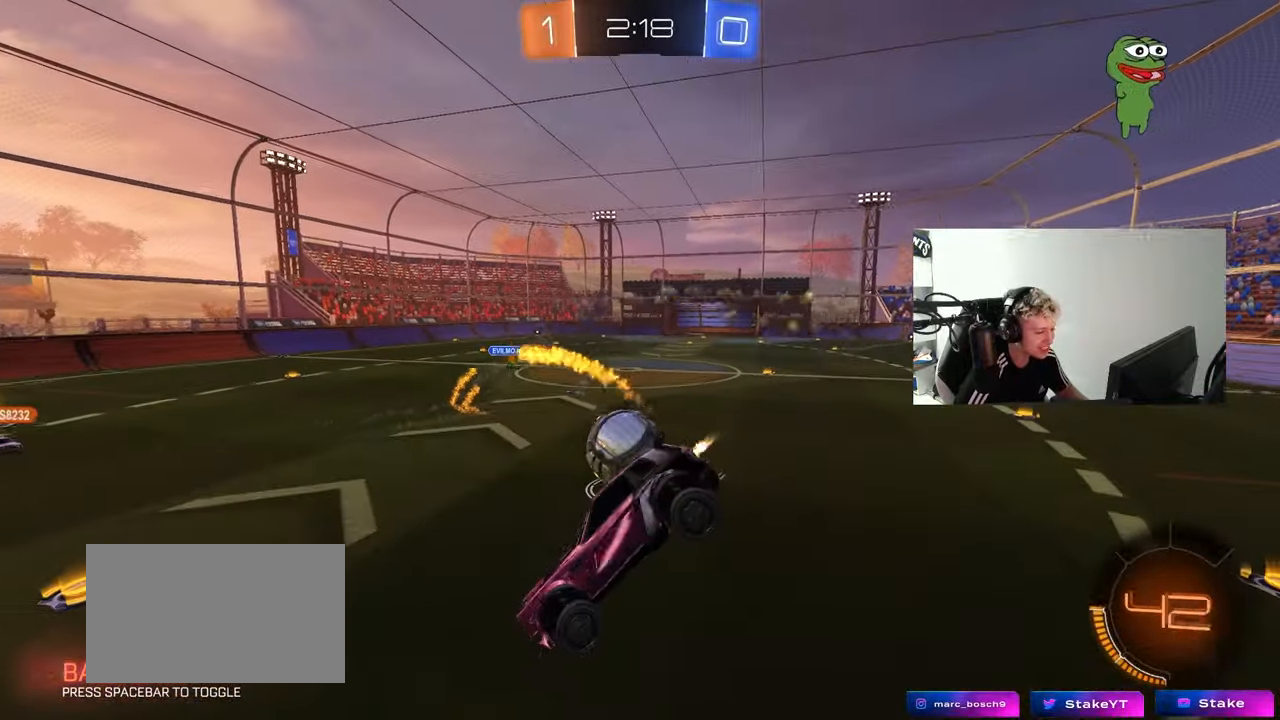
{"keys": ["d", "w"], "mouse": [], "mouse_move": "still", "events": [[33, "shift", "up"], [133, "w", "down"], [183, "a", "down"], [267, "mouse_left", "up"], [267, "w", "up"], [317, "a", "up"], [417, "w", "down"], [467, "d", "down"]]}
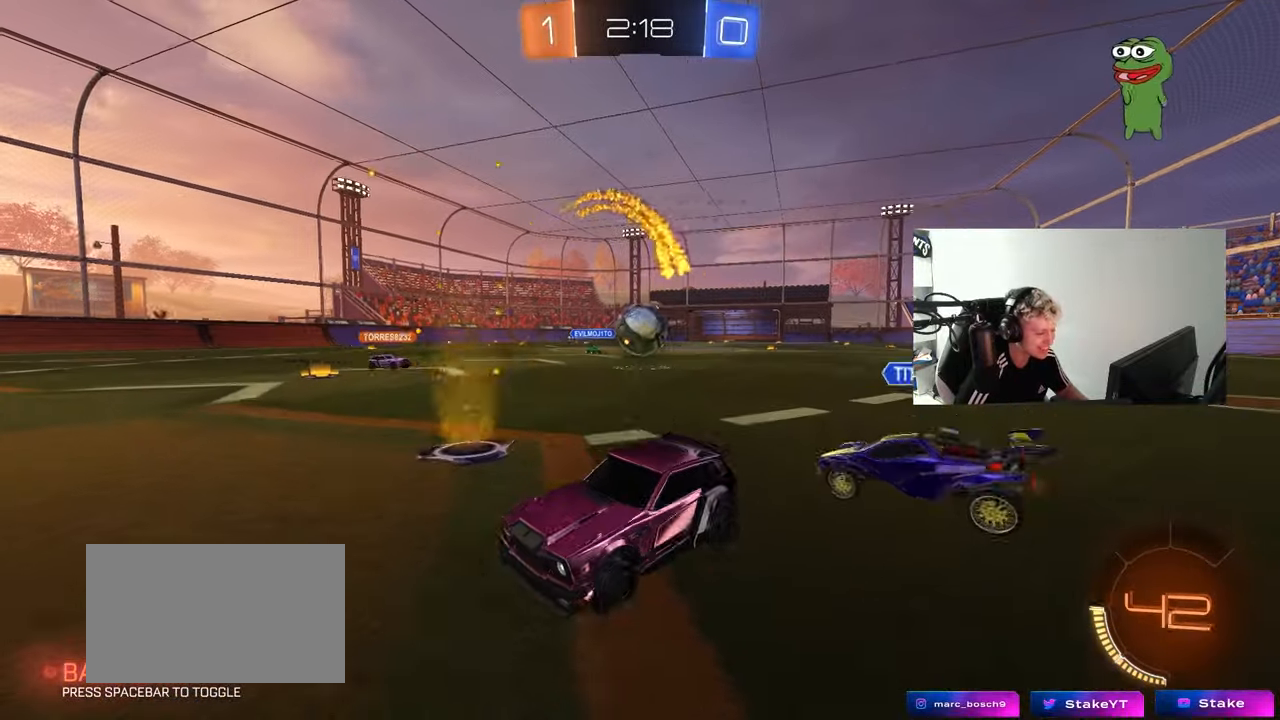
{"keys": ["w"], "mouse": [], "mouse_move": "still", "events": [[150, "d", "up"]]}
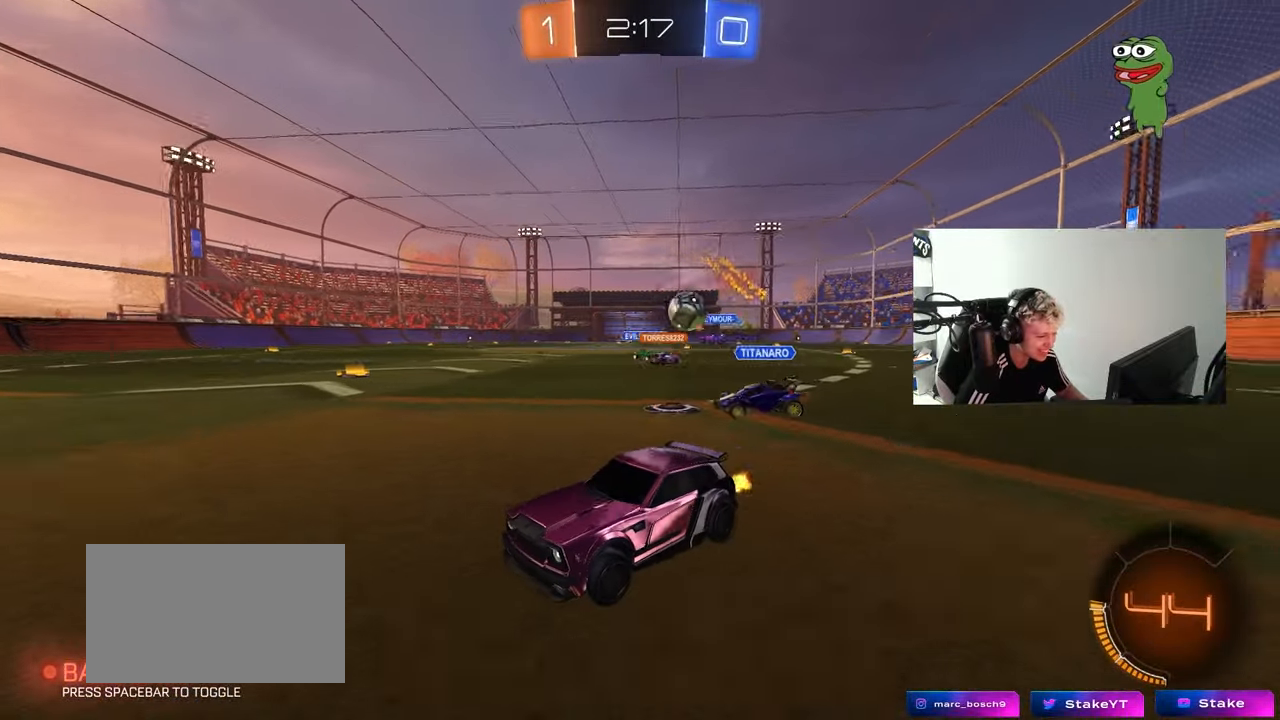
{"keys": ["d", "w"], "mouse": [], "mouse_move": "still", "events": [[117, "d", "down"], [300, "d", "up"], [483, "d", "down"]]}
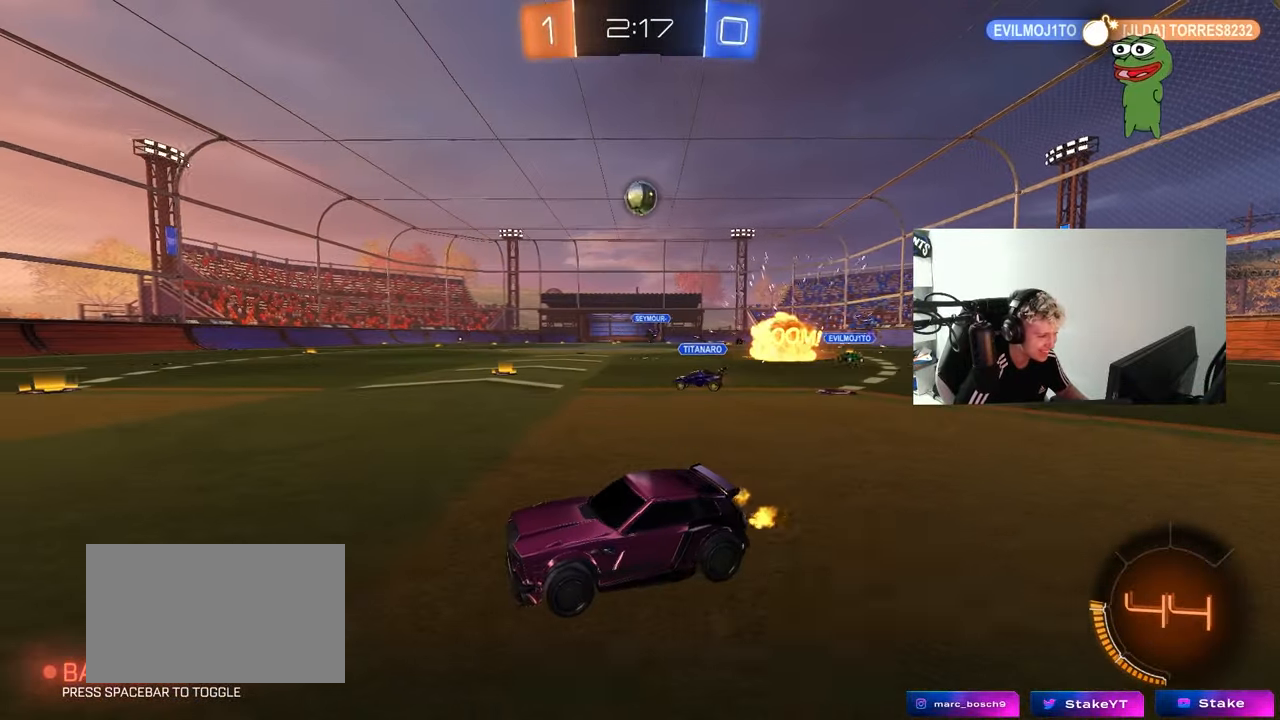
{"keys": ["d", "w"], "mouse": [], "mouse_move": "still", "events": [[133, "d", "up"], [317, "d", "down"]]}
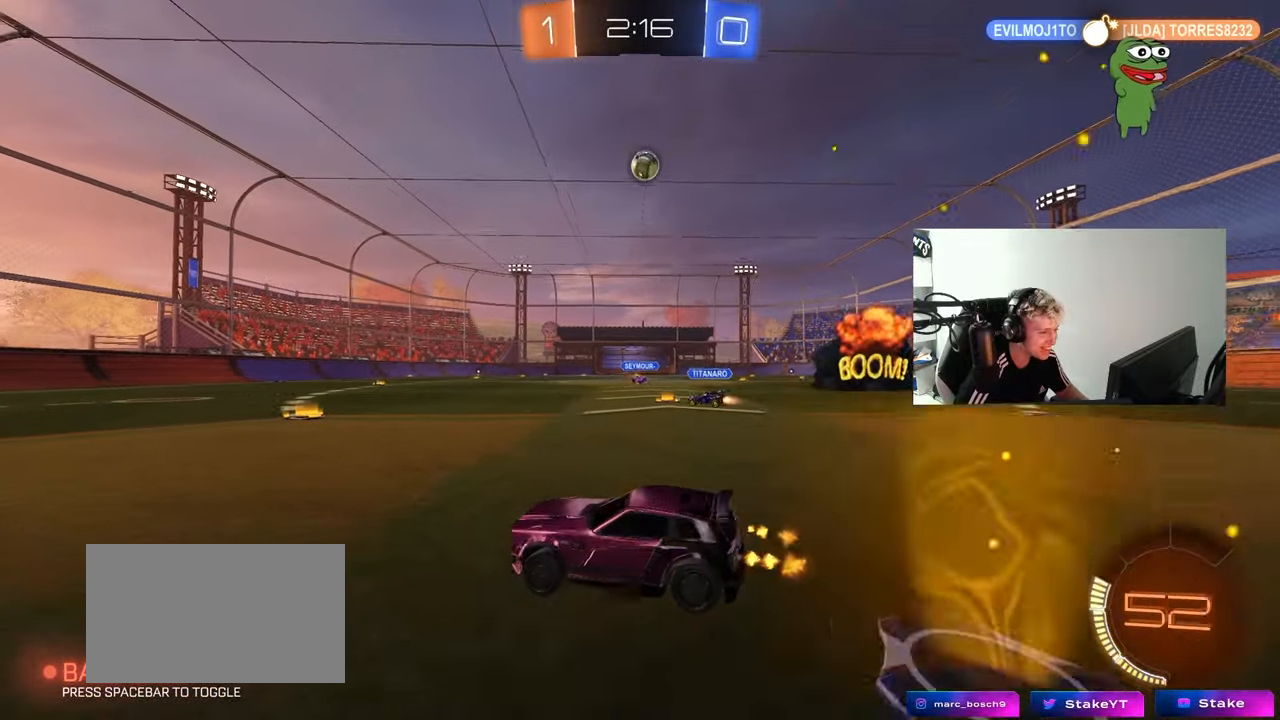
{"keys": ["w"], "mouse": [], "mouse_move": "still", "events": [[100, "d", "up"], [333, "d", "down"], [467, "d", "up"]]}
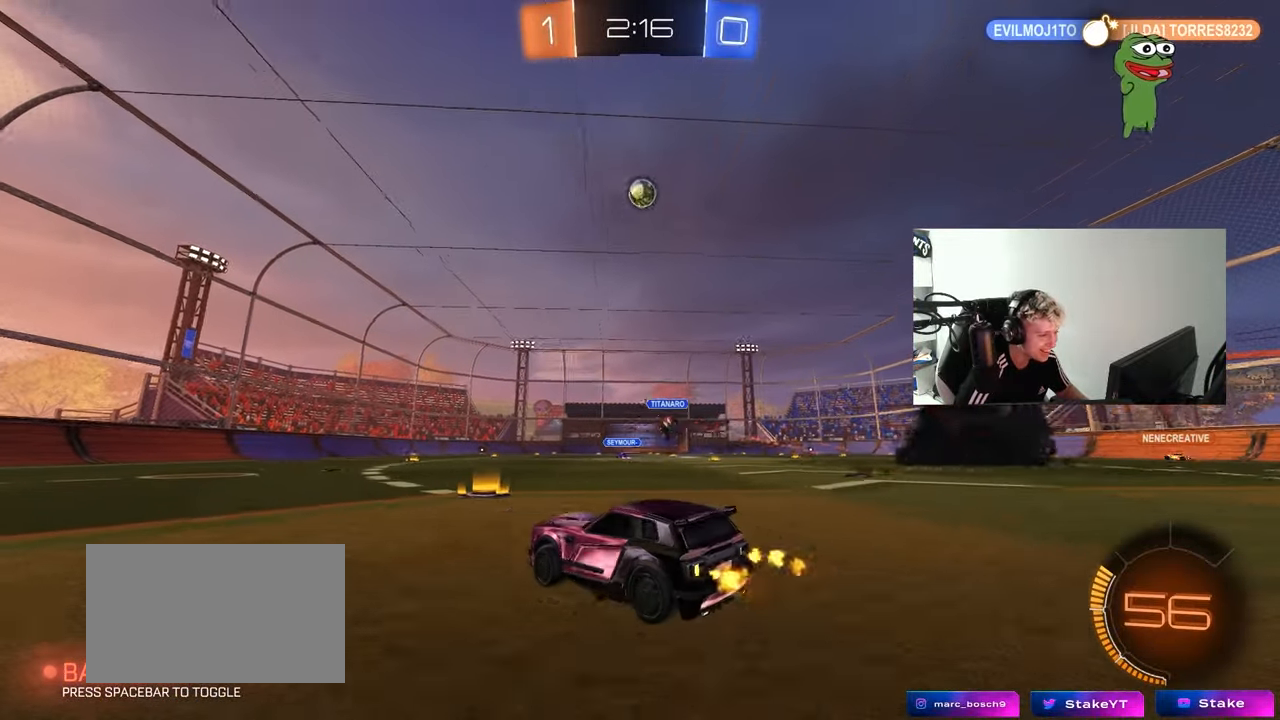
{"keys": ["w"], "mouse": [], "mouse_move": "still", "events": [[167, "d", "down"], [167, "mouse_left", "down"], [250, "d", "up"], [350, "a", "down"], [400, "a", "up"], [483, "mouse_left", "up"]]}
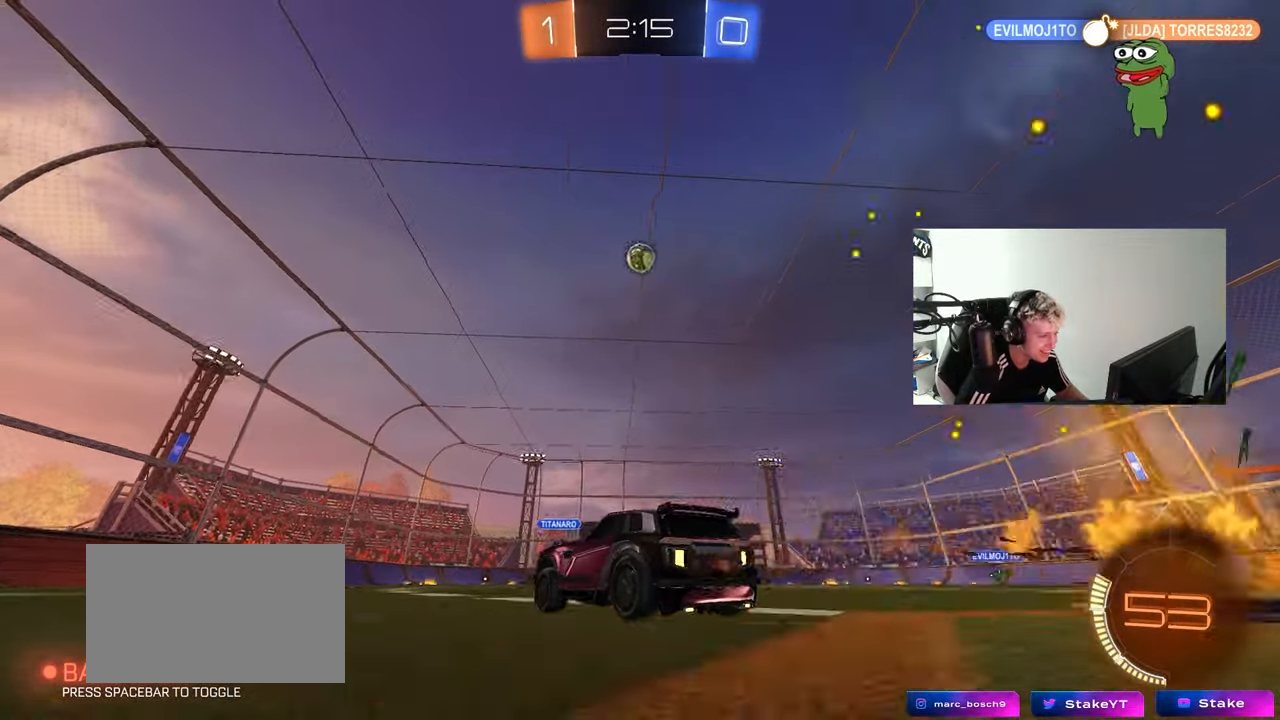
{"keys": ["a", "s", "shift"], "mouse": ["left", "right"], "mouse_move": "down-left", "events": [[83, "d", "down"], [83, "w", "up"], [133, "mouse_right", "down"], [183, "s", "down"], [267, "d", "up"], [317, "s", "up"], [417, "a", "down"], [417, "mouse_left", "down"], [417, "s", "down"], [417, "shift", "down"]]}
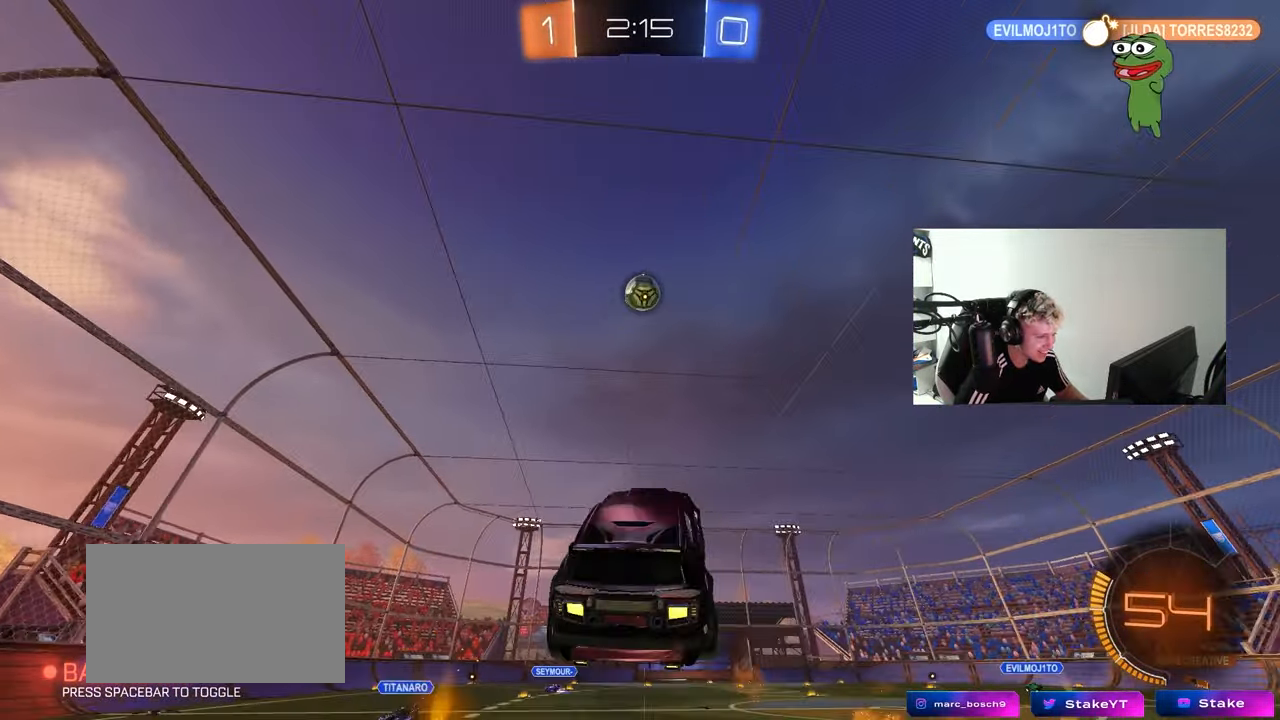
{"keys": [], "mouse": ["left"], "mouse_move": "still", "events": [[50, "mouse_right", "up"], [50, "s", "up"], [50, "shift", "up"], [150, "w", "down"], [200, "a", "up"], [200, "d", "down"], [333, "a", "down"], [333, "d", "up"], [383, "w", "up"], [467, "a", "up"]]}
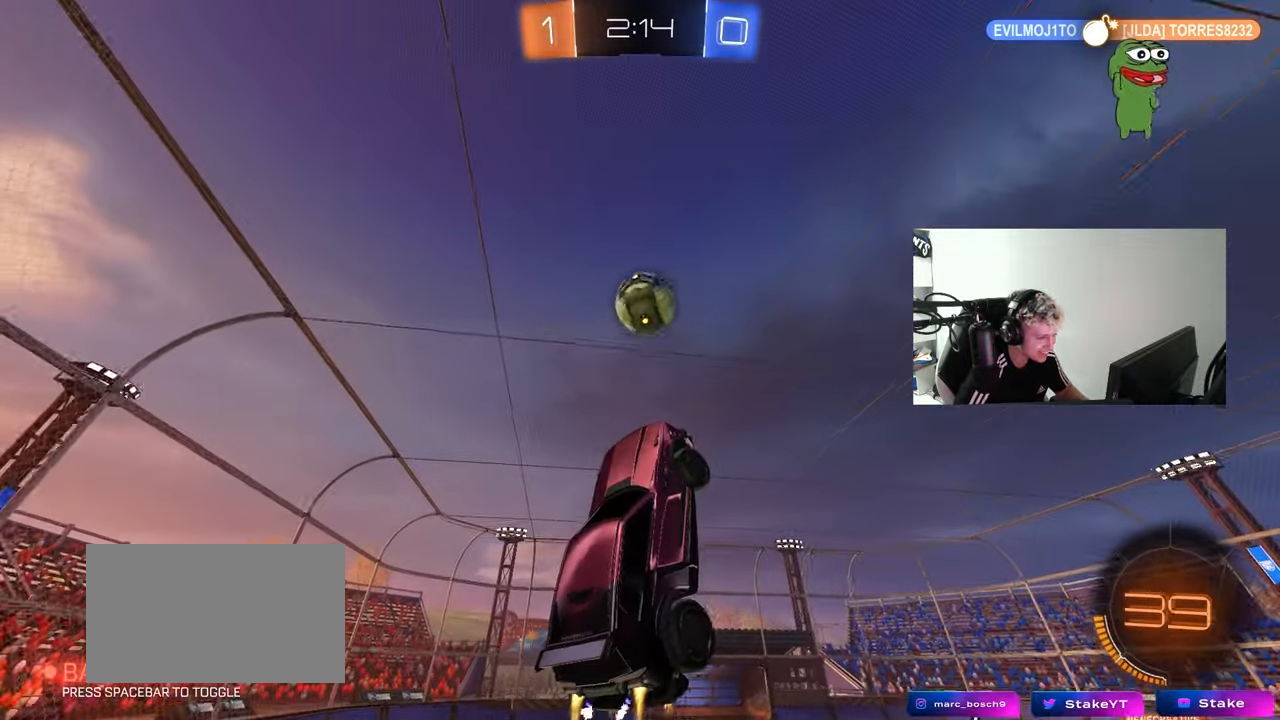
{"keys": ["d"], "mouse": ["left"], "mouse_move": "still", "events": [[67, "a", "down"], [67, "w", "down"], [117, "w", "up"], [167, "w", "down"], [350, "d", "down"], [400, "a", "up"], [433, "w", "up"]]}
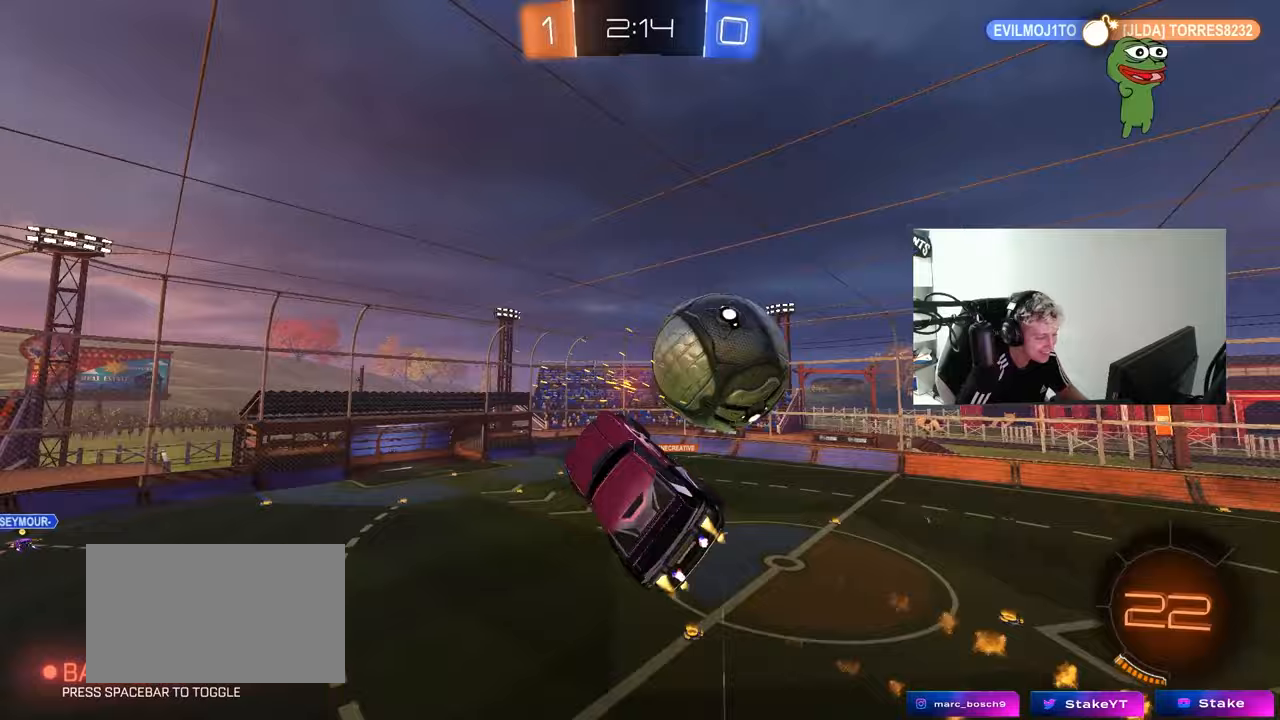
{"keys": ["a", "s"], "mouse": [], "mouse_move": "still", "events": [[33, "s", "down"], [83, "a", "down"], [83, "shift", "down"], [133, "d", "up"], [133, "mouse_left", "up"], [317, "shift", "up"]]}
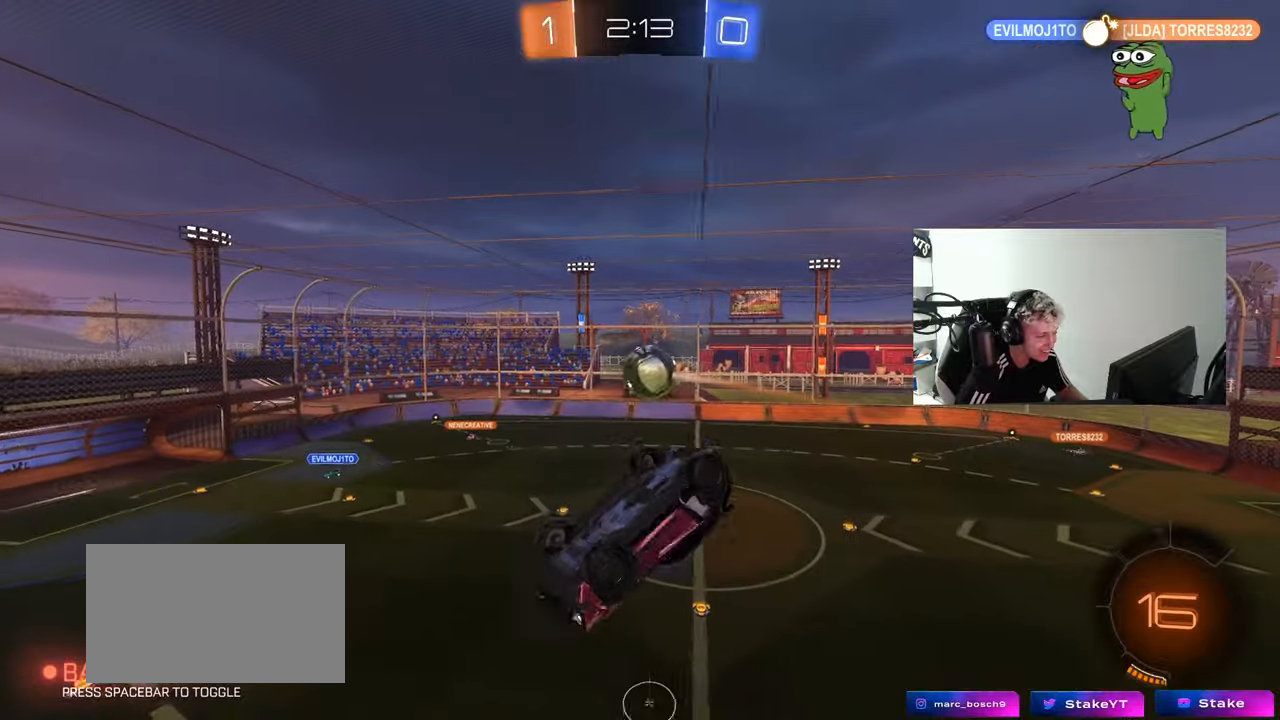
{"keys": ["d"], "mouse": [], "mouse_move": "still", "events": [[50, "a", "up"], [100, "a", "down"], [100, "s", "up"], [100, "shift", "down"], [283, "shift", "up"], [417, "a", "up"], [467, "d", "down"]]}
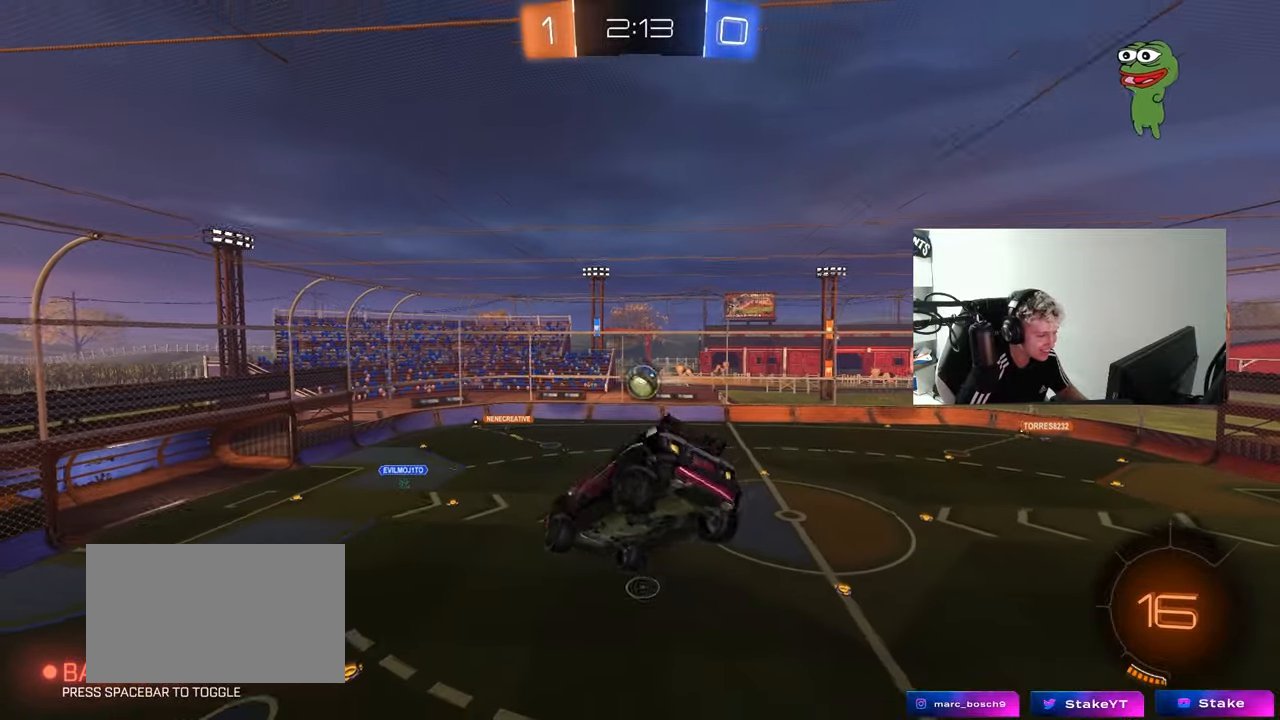
{"keys": ["shift"], "mouse": [], "mouse_move": "still", "events": [[17, "shift", "down"], [117, "d", "up"], [200, "a", "down"], [200, "w", "down"], [300, "a", "up"], [300, "d", "down"], [300, "shift", "up"], [350, "w", "up"], [483, "d", "up"], [483, "shift", "down"]]}
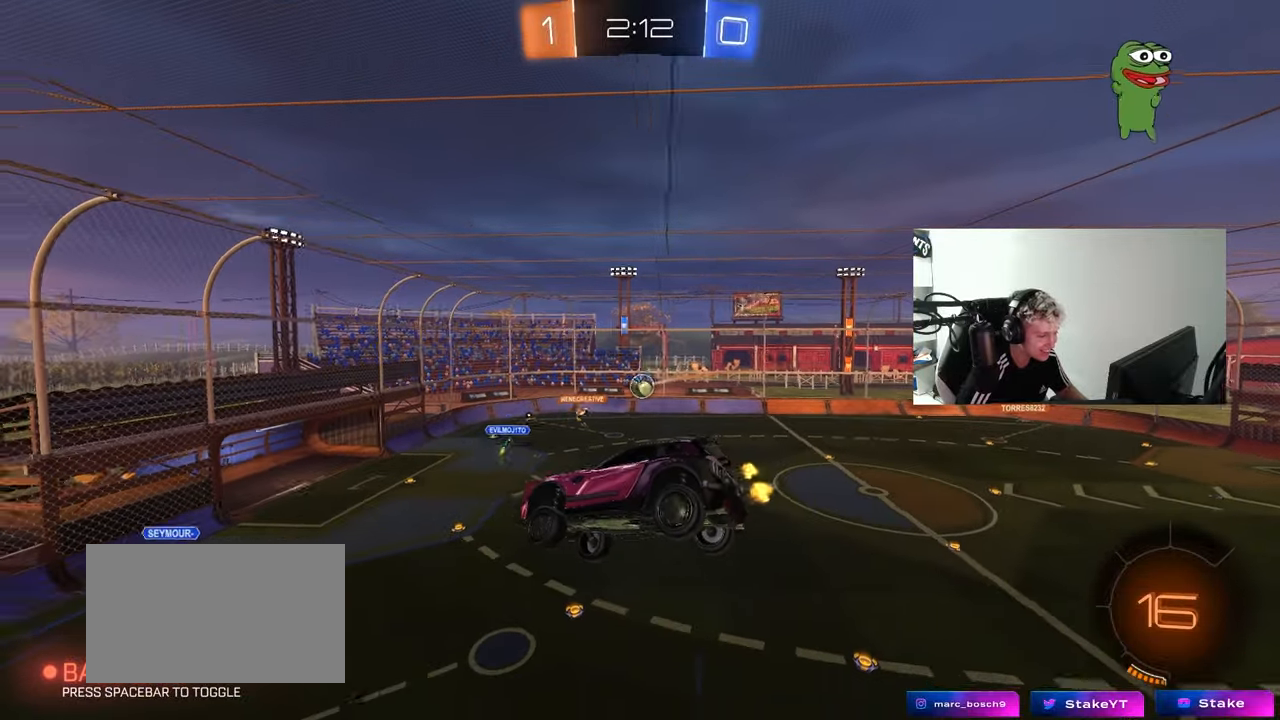
{"keys": ["a"], "mouse": [], "mouse_move": "still", "events": [[83, "shift", "up"], [133, "d", "down"], [267, "d", "up"], [450, "a", "down"]]}
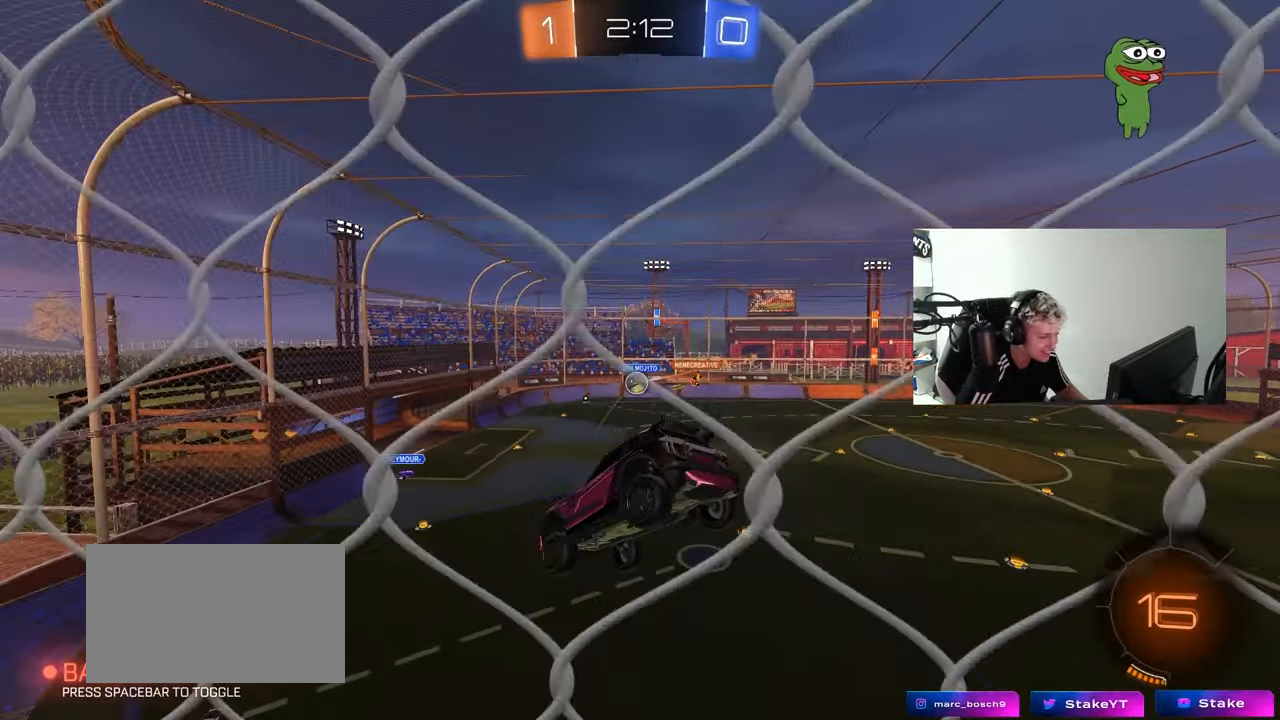
{"keys": ["w"], "mouse": ["left"], "mouse_move": "still", "events": [[100, "a", "up"], [233, "a", "down"], [233, "w", "down"], [333, "mouse_left", "down"], [433, "a", "up"]]}
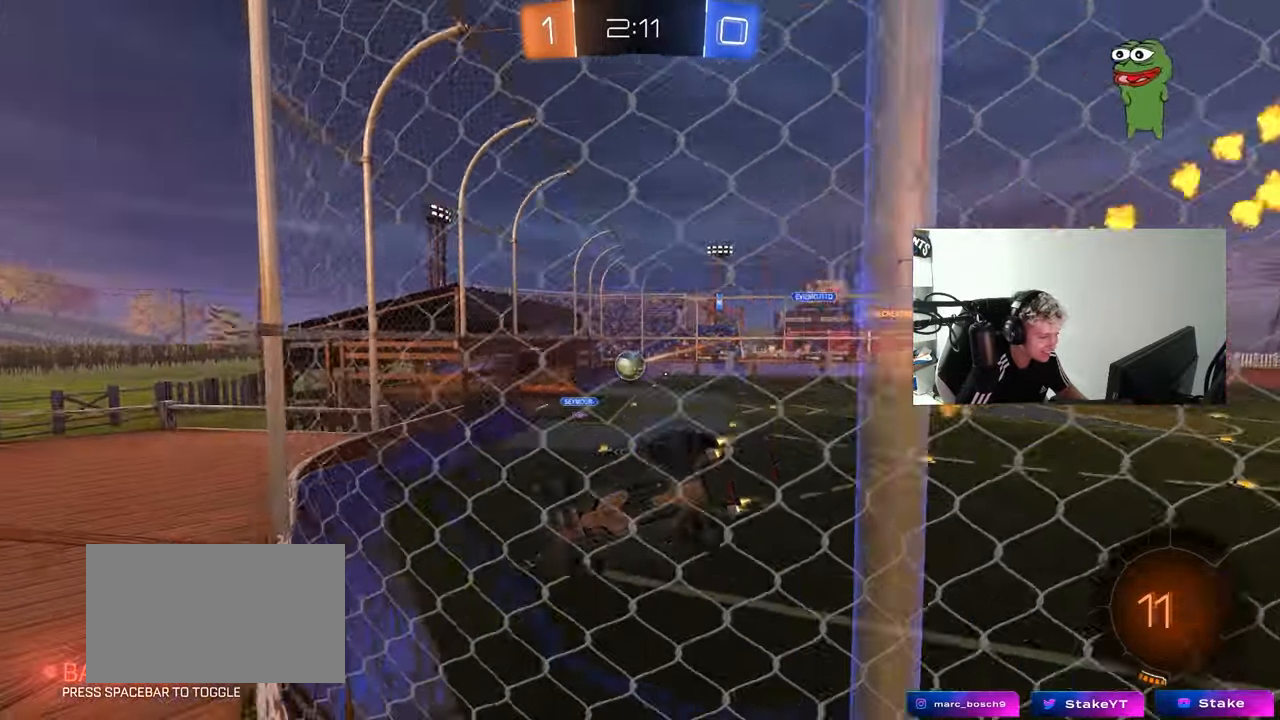
{"keys": ["d", "shift"], "mouse": [], "mouse_move": "down", "events": [[67, "a", "down"], [117, "mouse_left", "up"], [200, "a", "up"], [350, "mouse_right", "down"], [350, "w", "up"], [400, "d", "down"], [450, "mouse_right", "up"], [483, "shift", "down"]]}
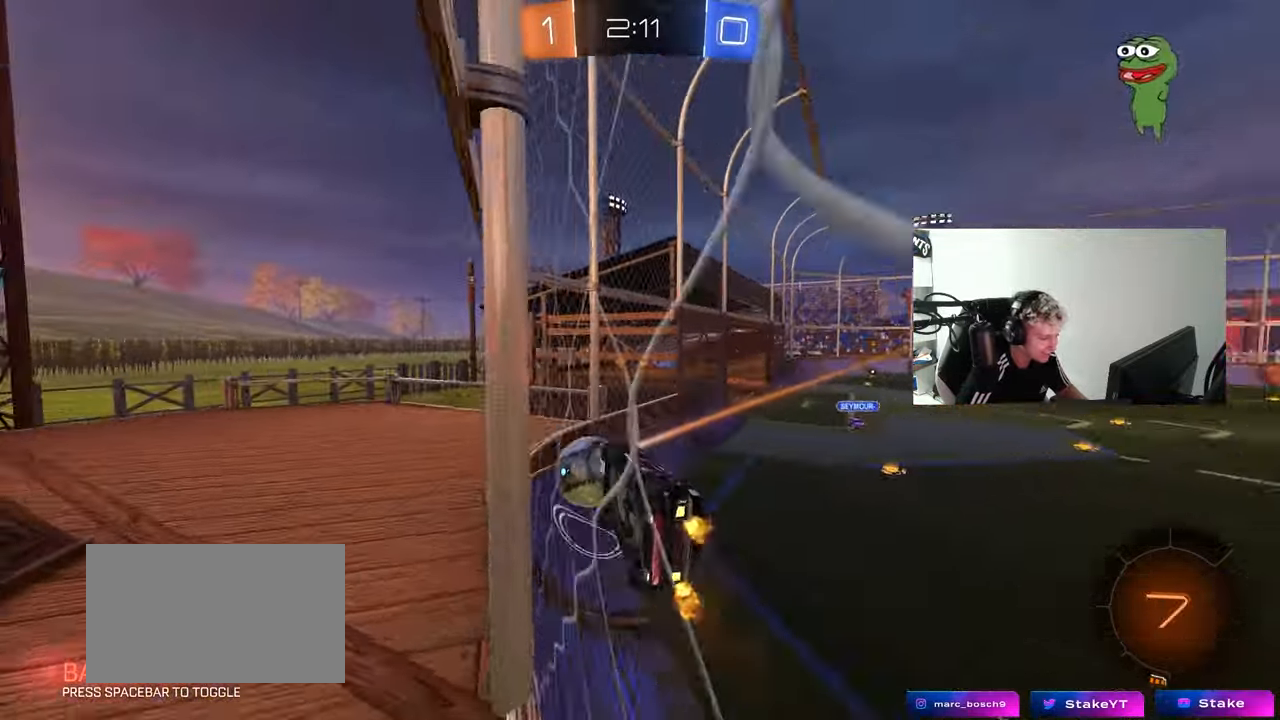
{"keys": ["d", "shift"], "mouse": [], "mouse_move": "still", "events": [[83, "mouse_right", "down"], [217, "mouse_right", "up"]]}
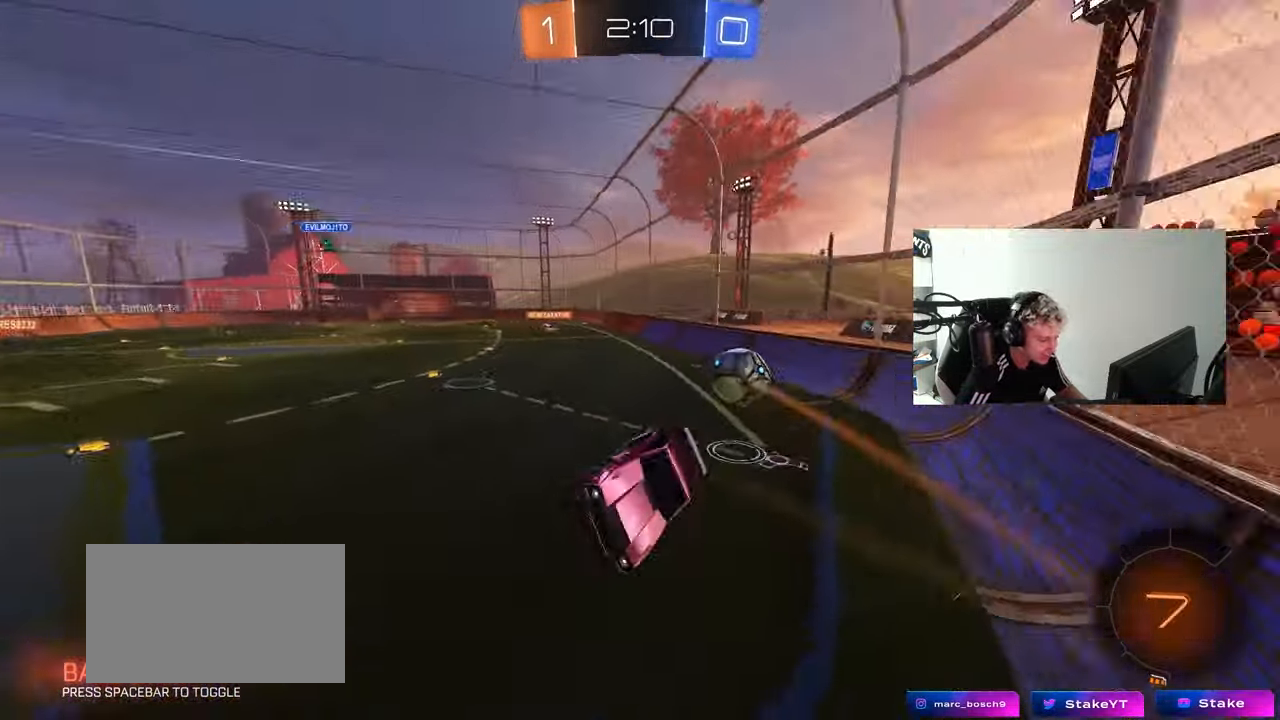
{"keys": ["a", "s", "shift"], "mouse": [], "mouse_move": "still", "events": [[50, "s", "down"], [333, "d", "up"], [383, "a", "down"]]}
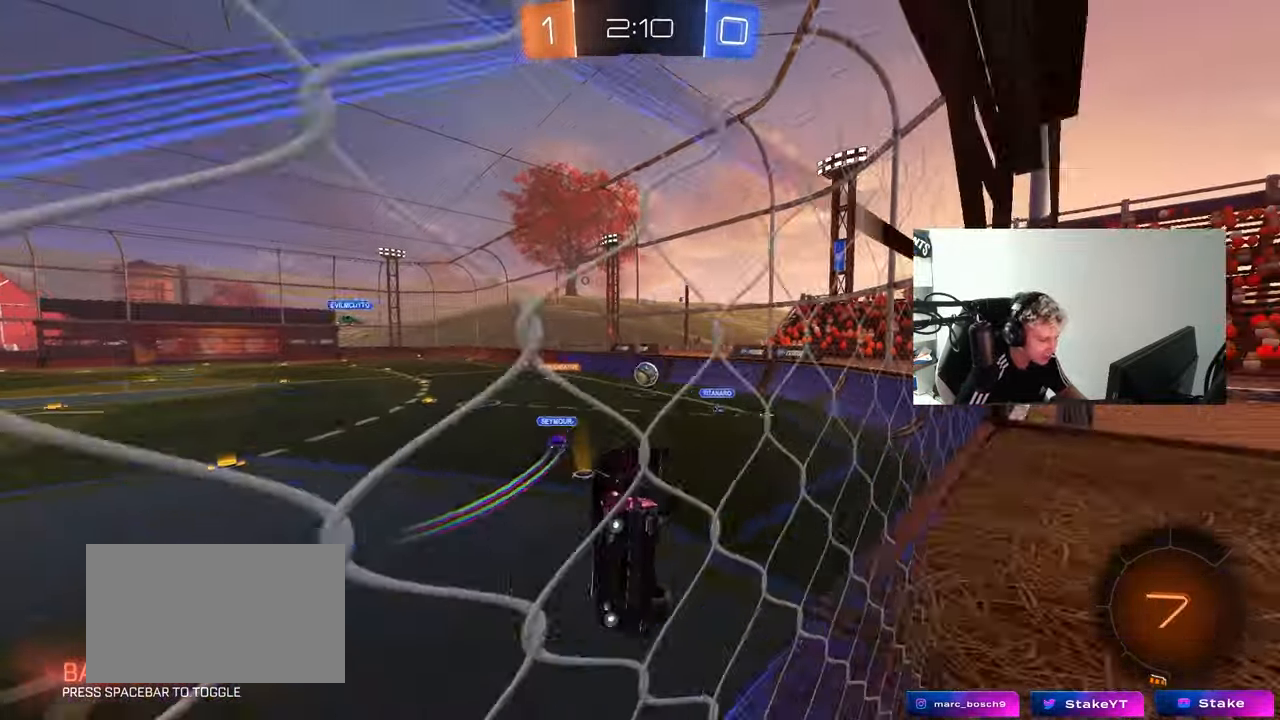
{"keys": ["a", "shift"], "mouse": [], "mouse_move": "still", "events": [[167, "a", "up"], [167, "s", "up"], [200, "mouse_right", "down"], [250, "s", "down"], [300, "a", "down"], [400, "mouse_right", "up"], [450, "s", "up"]]}